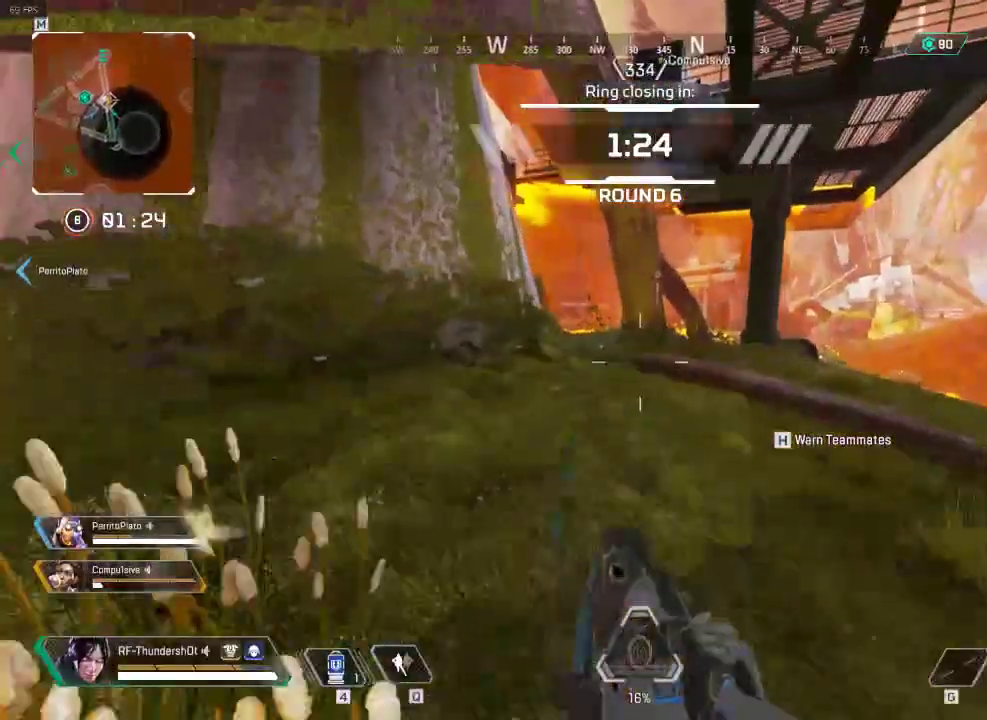
Gameplay with keyboard; each line is a JSON object with the keys held at the frame after it. "events" lists presses ("down") and releases ("up") of "1", "2", "3", "4", "5", "a", "alt", "c", "caps_lock", "ctrl", "d", "down", "e", "escape", "f", "g", "left", "q", "r", "right", "s", "shift", "space", "super", "t", "tab", "up", "v", "w", "x" and "z" between this image and that frame as [ms after this image, input, new state], when the widget could be followed in between. No other keys are recorded. Mouse input is not recorded.
{"keys": ["d", "shift", "w"], "events": [[133, "space", "down"], [317, "space", "up"], [350, "d", "down"]]}
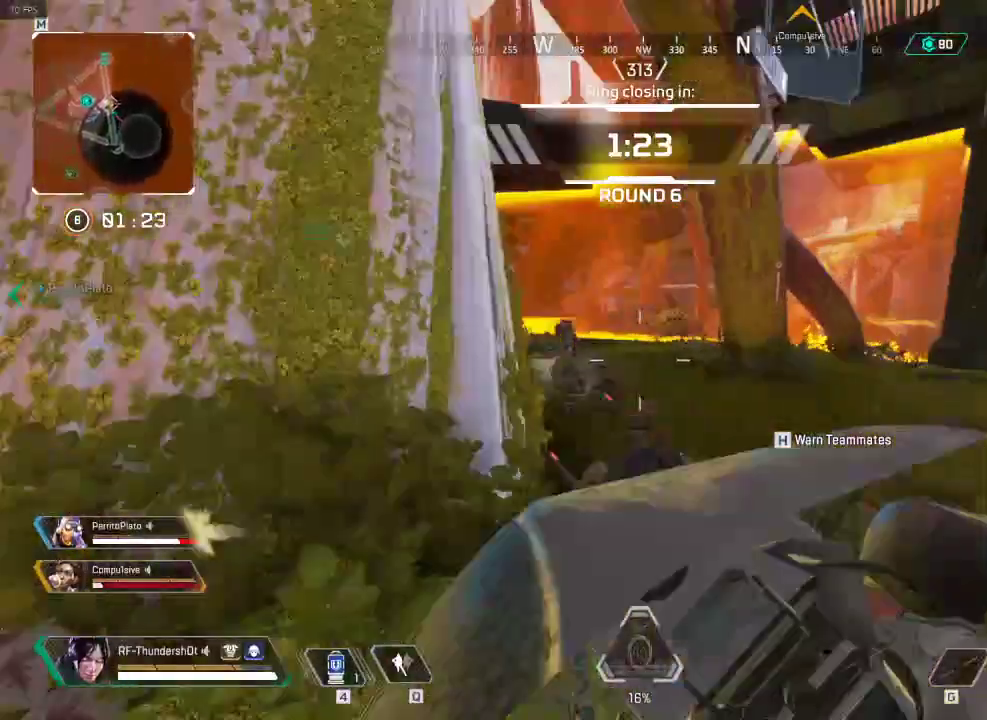
{"keys": ["s"]}
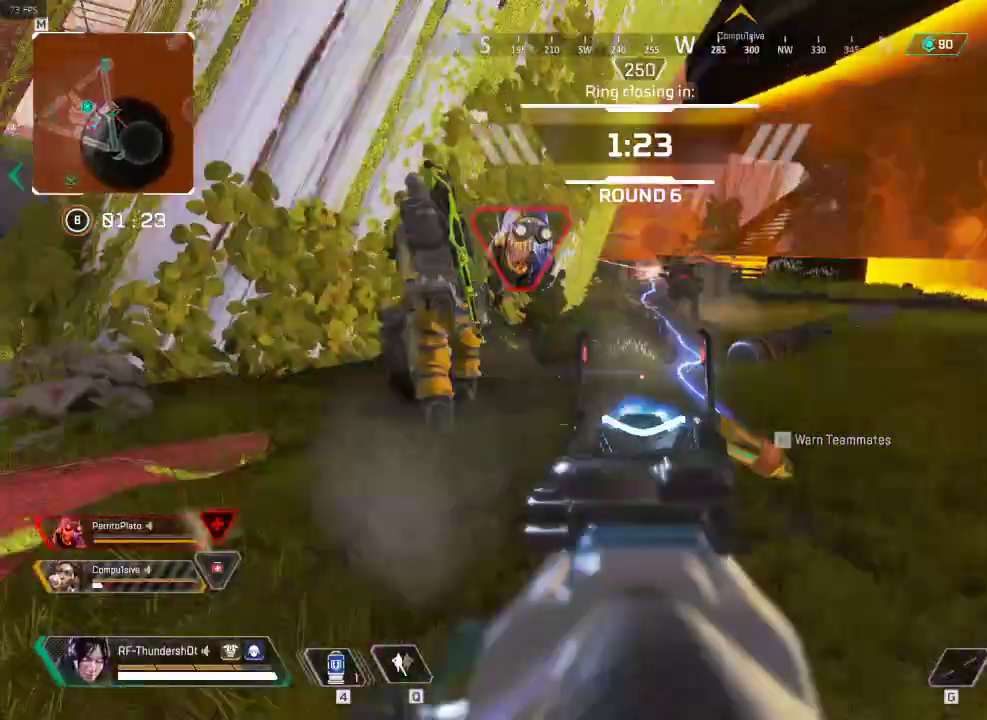
{"keys": [], "events": [[83, "a", "down"], [400, "a", "up"], [417, "s", "up"]]}
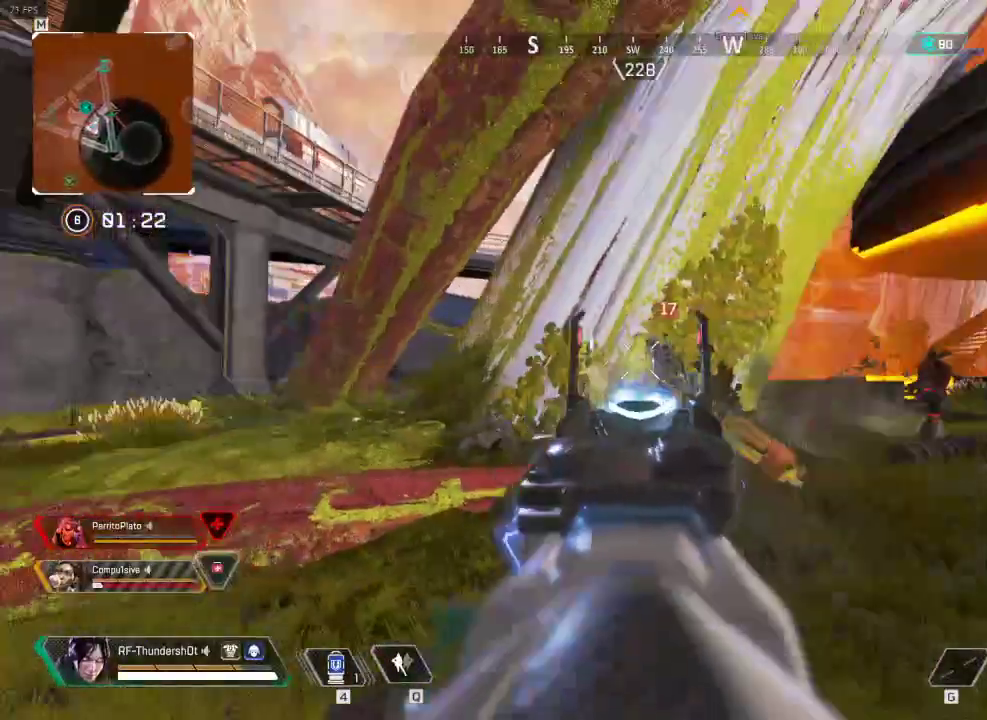
{"keys": ["d"], "events": [[434, "d", "down"]]}
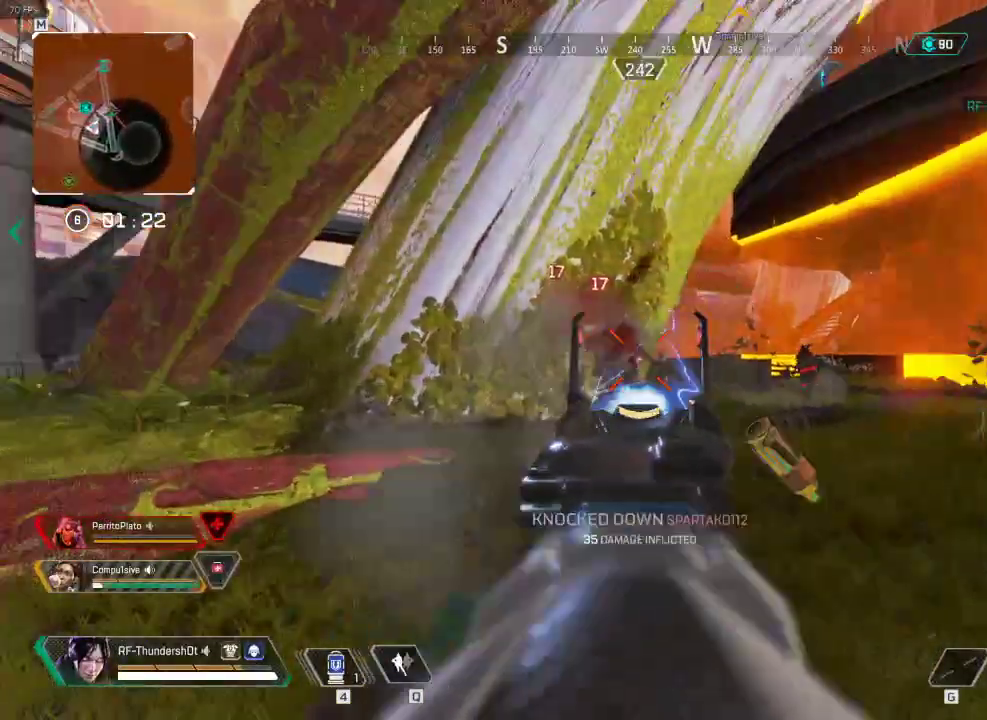
{"keys": ["shift", "w"], "events": [[183, "d", "up"], [183, "w", "down"], [200, "shift", "down"], [217, "r", "down"], [367, "r", "up"]]}
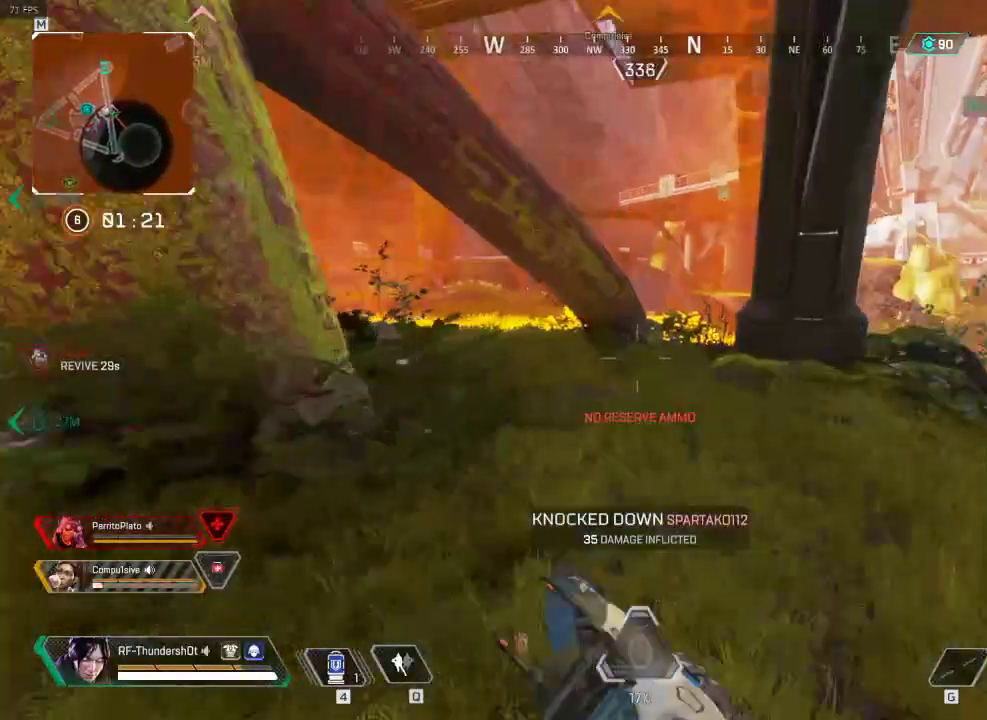
{"keys": ["2", "shift", "w"], "events": [[451, "2", "down"]]}
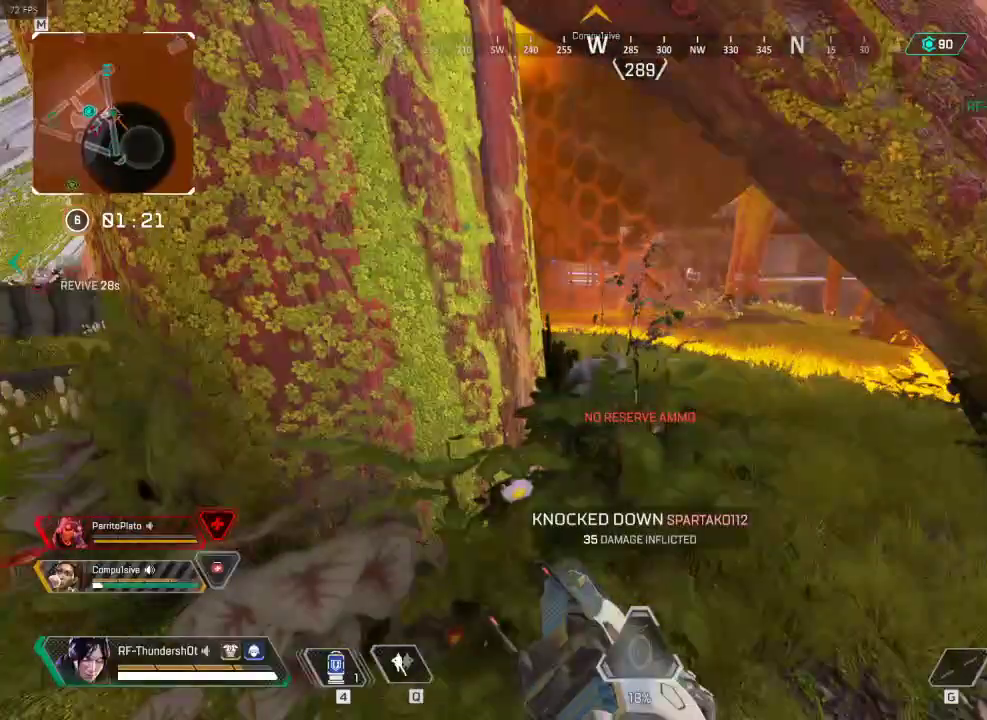
{"keys": ["d", "w"], "events": [[83, "2", "up"], [83, "d", "down"], [217, "shift", "up"]]}
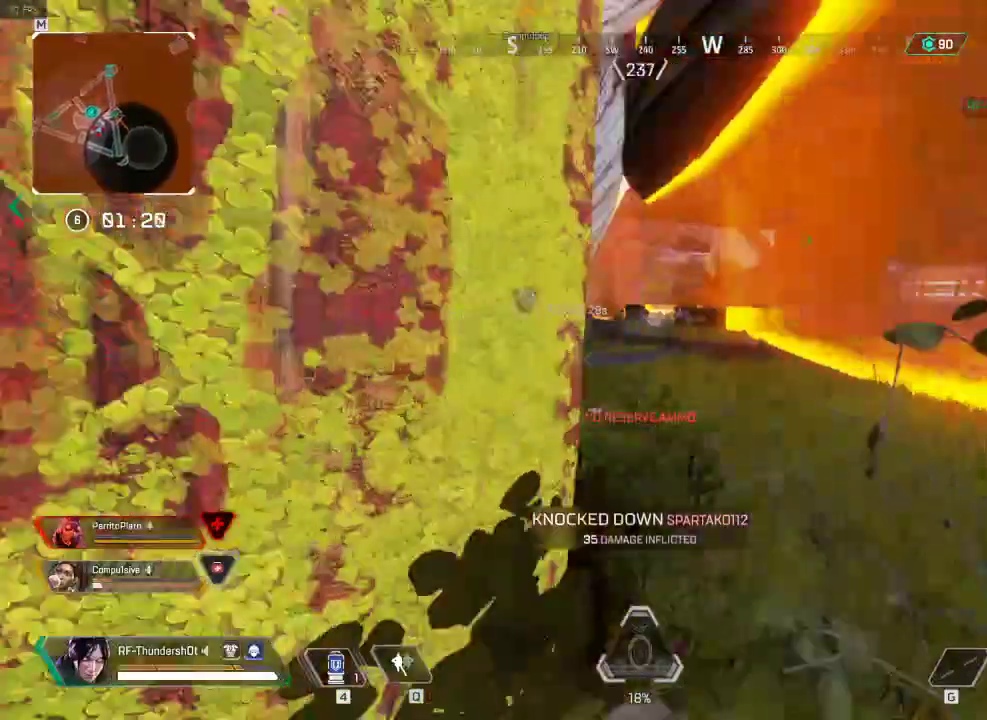
{"keys": ["d", "w"]}
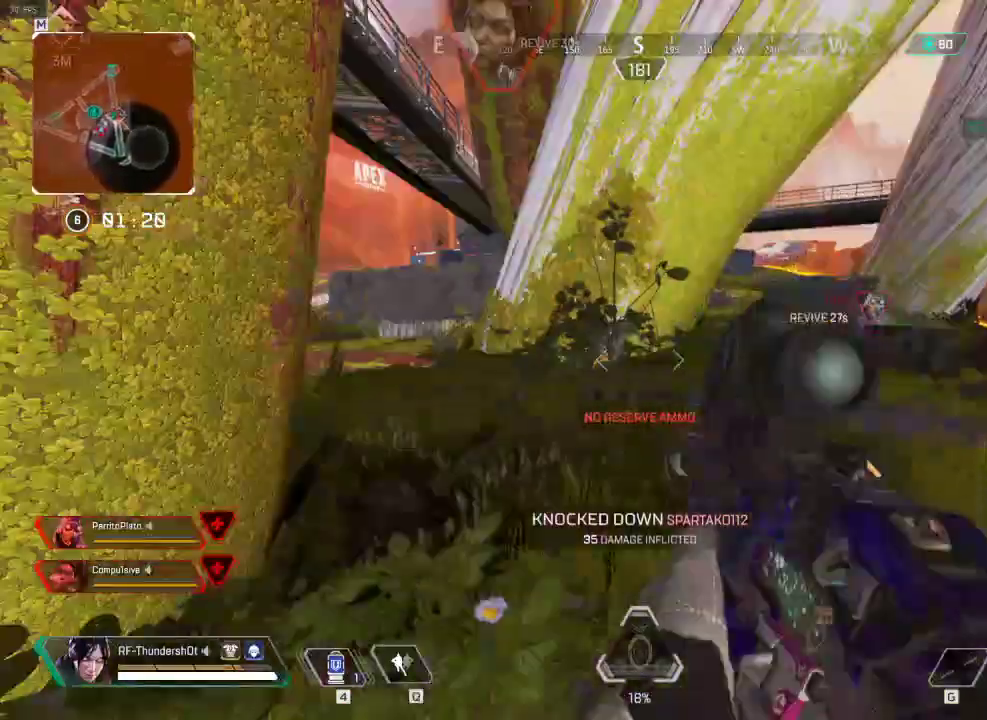
{"keys": ["a"], "events": [[400, "a", "down"], [400, "d", "up"], [400, "w", "up"]]}